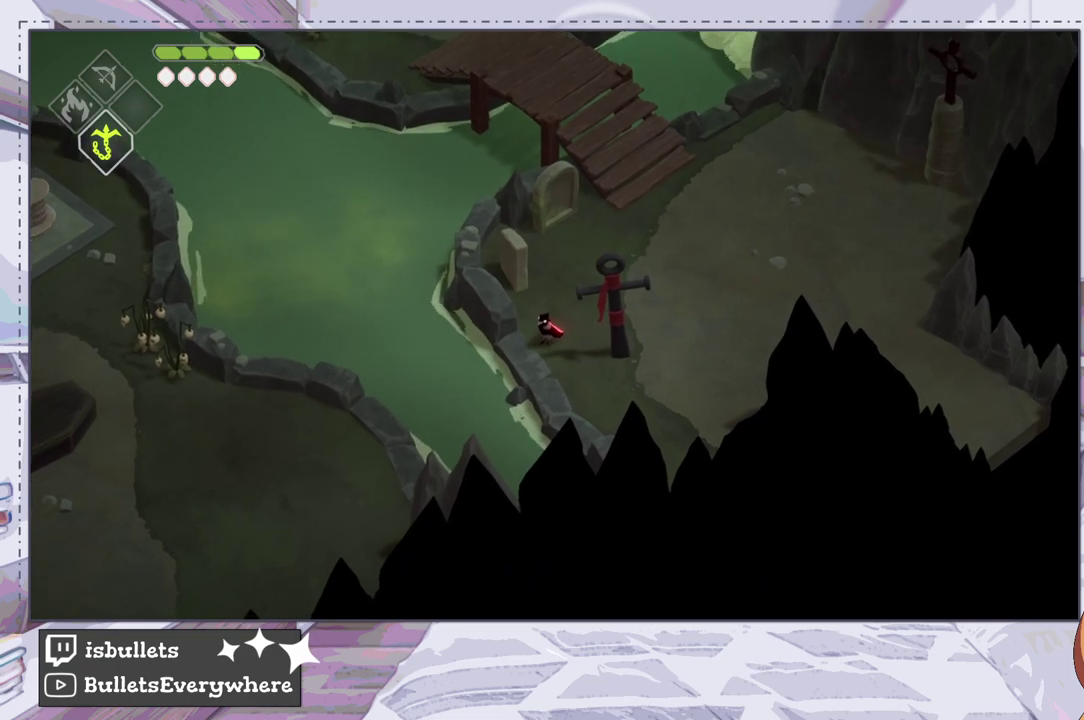
Gameplay with a controller (PlayStation layout); each line is a JSON object with the inputs held at the frame after it (dt_ms = milliseconds from this image to that frame). "events" lists button and stick changes between this image and that frame as [ms after this image, input, new state], when the widget could be followed in between. Not read: L3 R3.
{"dt_ms": 300, "buttons": [], "left_stick": "up-left", "right_stick": "center", "events": [[233, "left_stick", "up-left"]]}
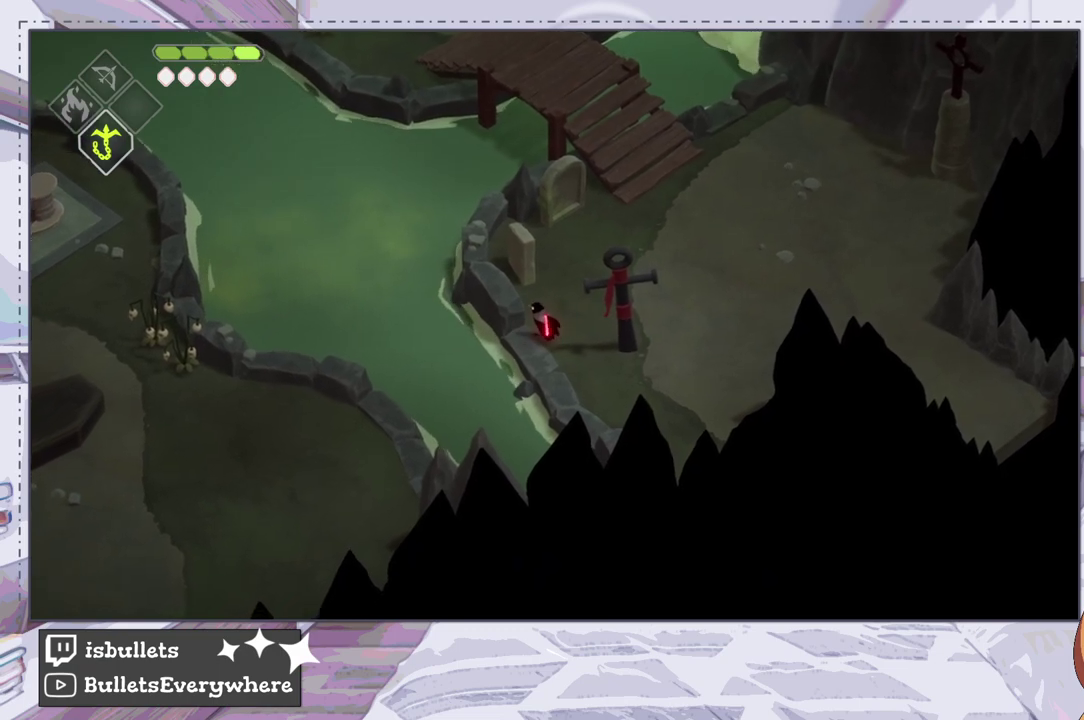
{"dt_ms": 200, "buttons": [], "left_stick": "up-right", "right_stick": "center", "events": [[67, "left_stick", "up"], [150, "left_stick", "up-right"]]}
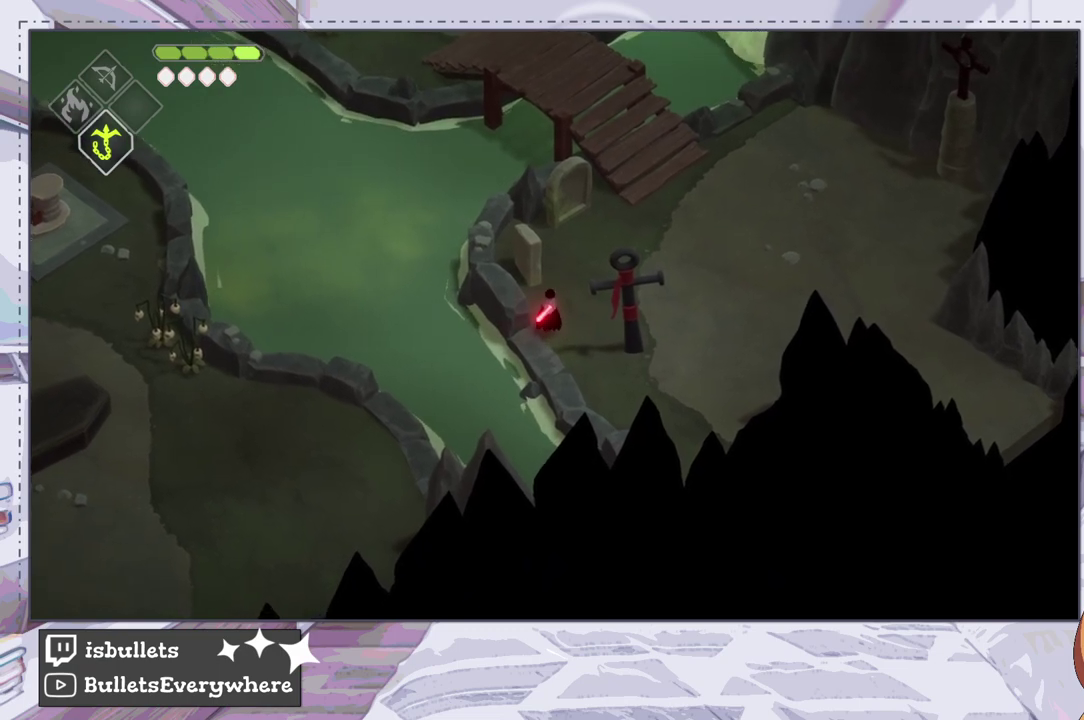
{"dt_ms": 600, "buttons": [], "left_stick": "up-right", "right_stick": "center", "events": [[100, "left_stick", "down-left"], [550, "left_stick", "up-right"]]}
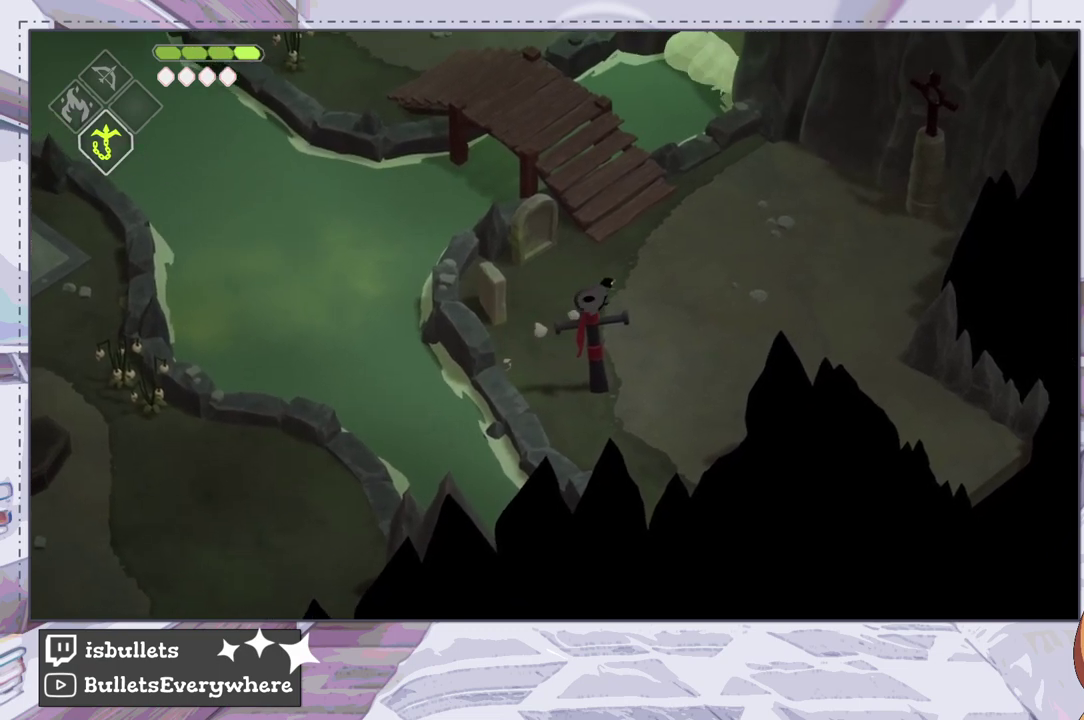
{"dt_ms": 400, "buttons": [], "left_stick": "up-right", "right_stick": "center", "events": []}
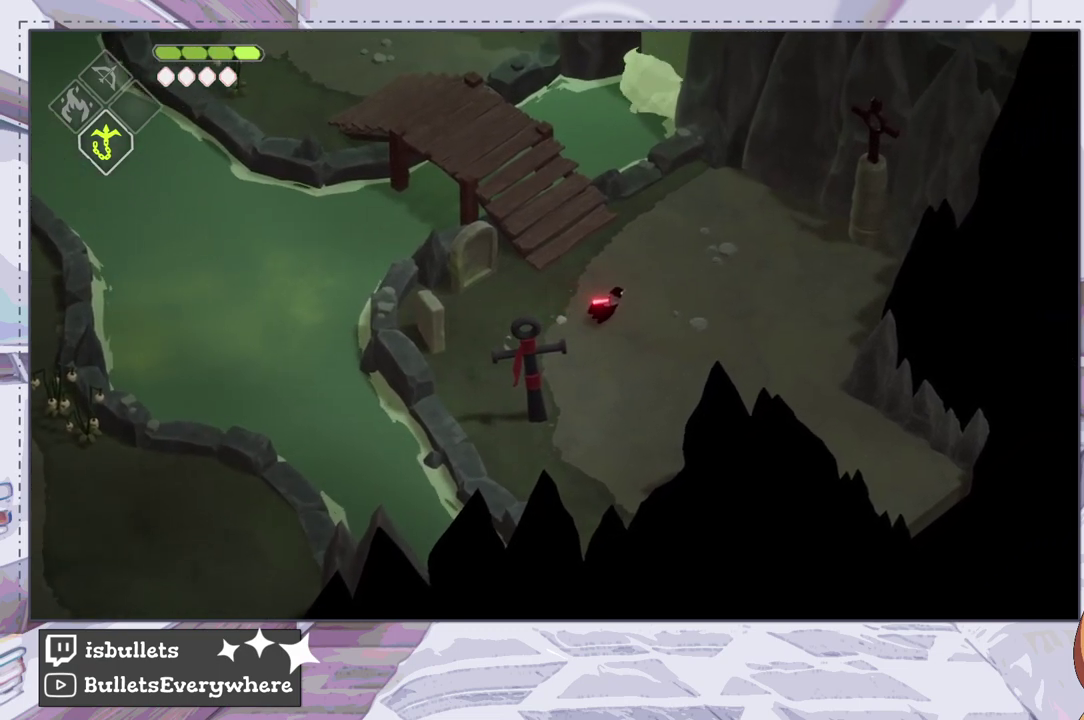
{"dt_ms": 300, "buttons": [], "left_stick": "up", "right_stick": "center"}
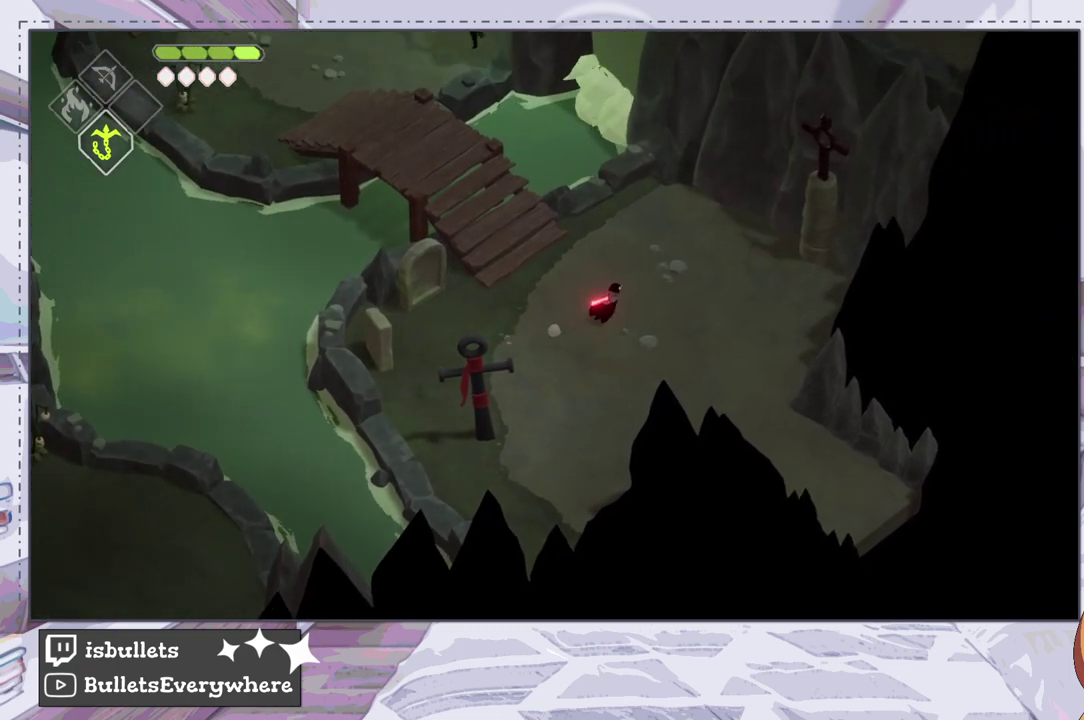
{"dt_ms": 200, "buttons": [], "left_stick": "up-left", "right_stick": "center"}
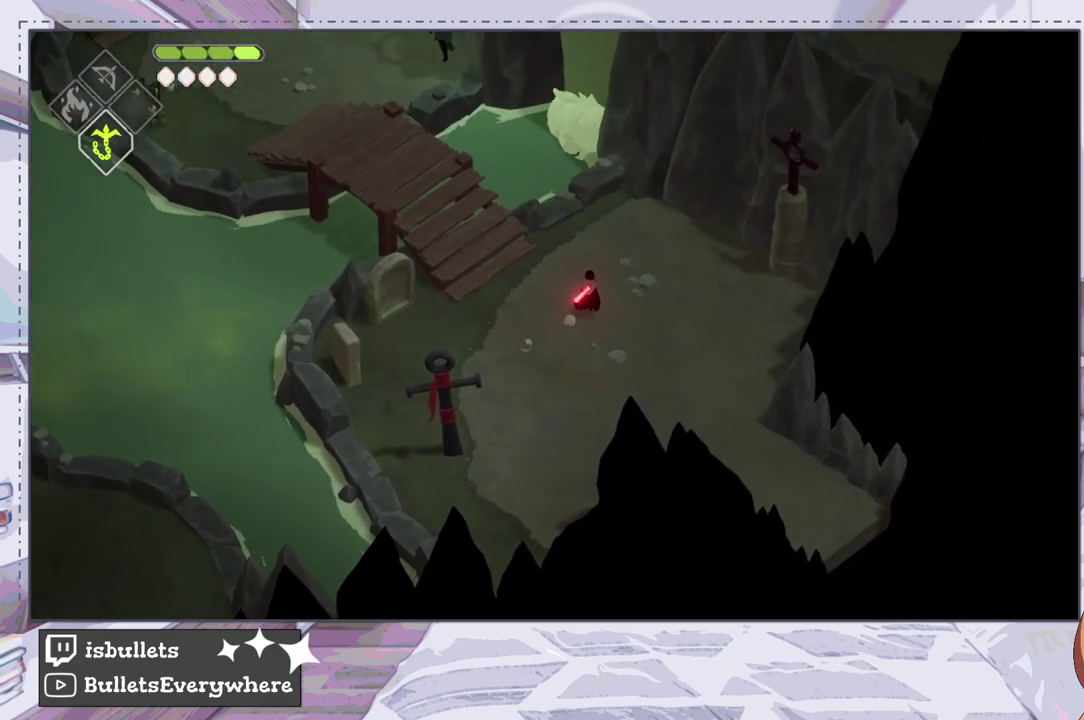
{"dt_ms": 100, "buttons": [], "left_stick": "left", "right_stick": "center", "events": [[17, "left_stick", "left"]]}
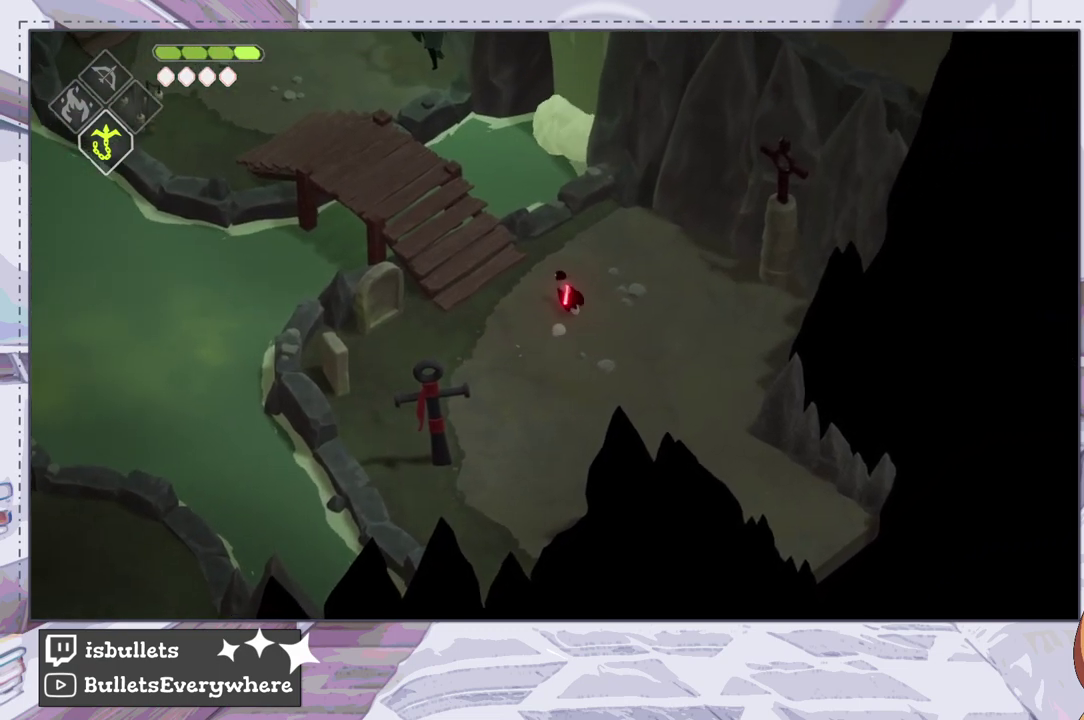
{"dt_ms": 500, "buttons": [], "left_stick": "down-left", "right_stick": "center"}
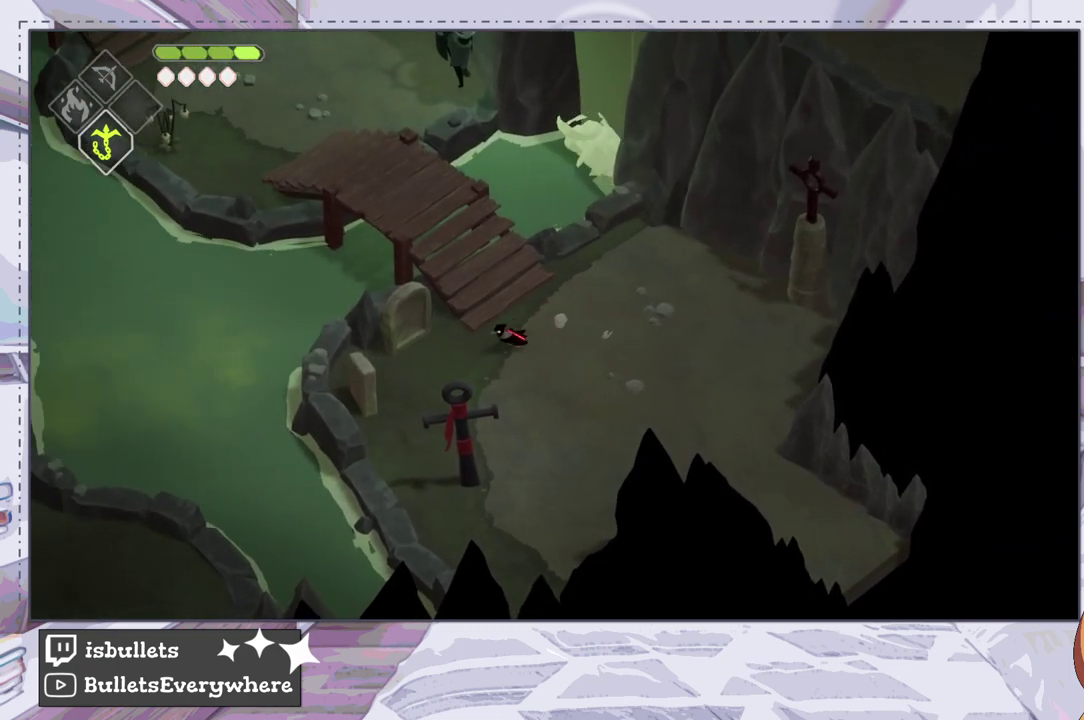
{"dt_ms": 400, "buttons": [], "left_stick": "down", "right_stick": "center"}
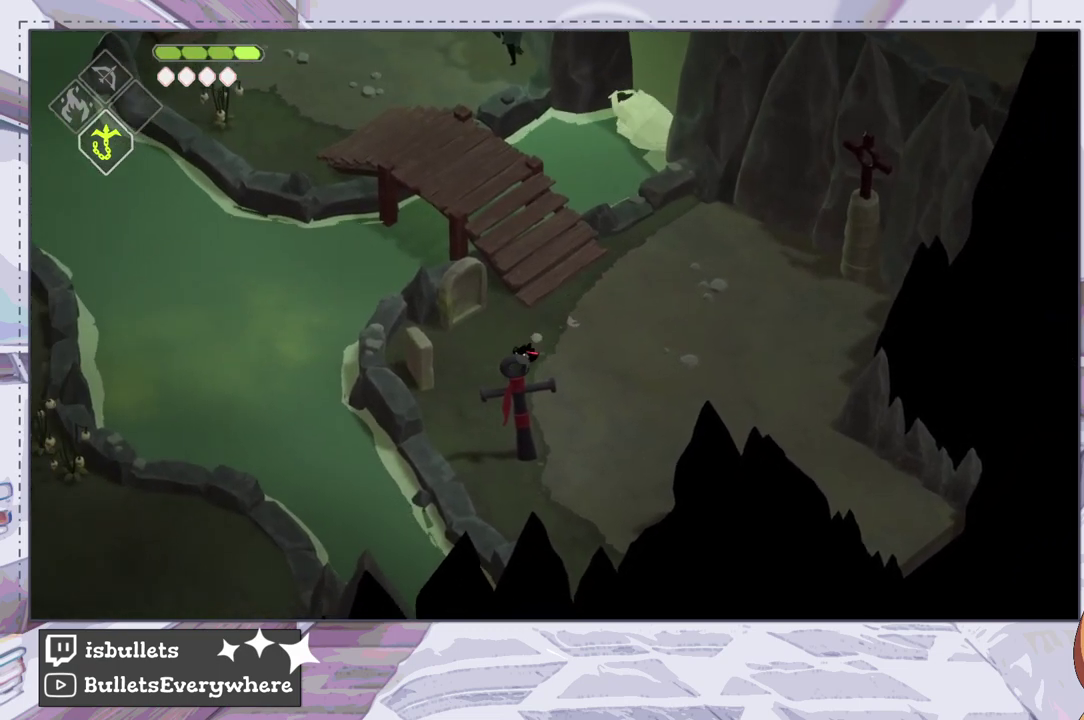
{"dt_ms": 500, "buttons": [], "left_stick": "down-left", "right_stick": "center"}
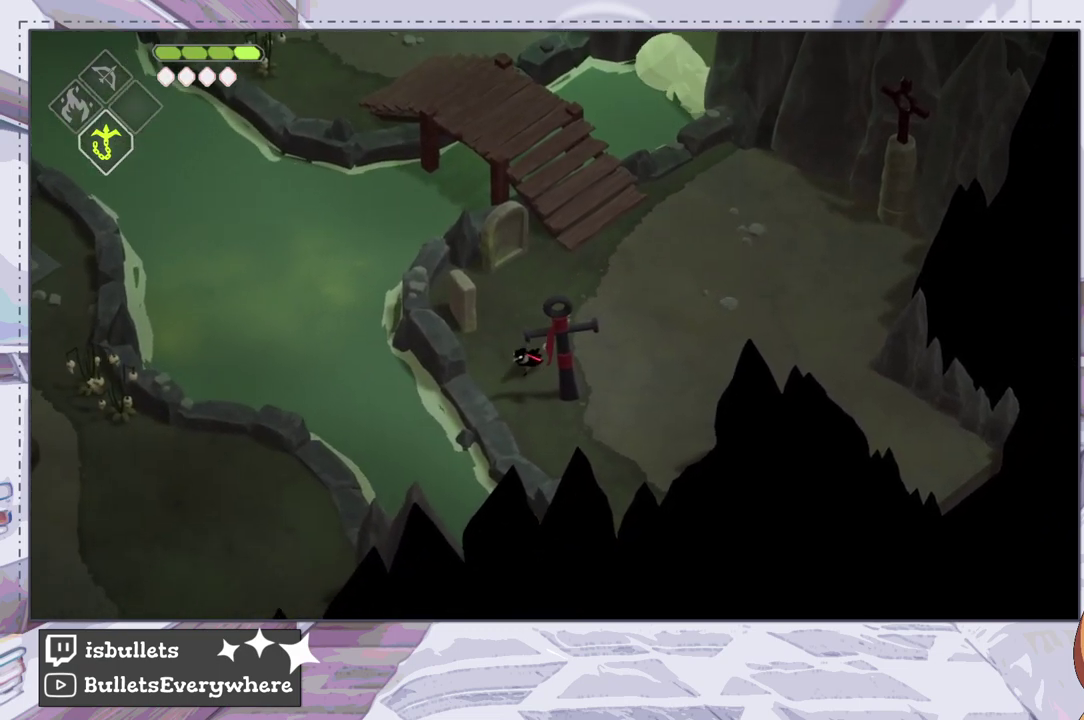
{"dt_ms": 300, "buttons": [], "left_stick": "center", "right_stick": "center"}
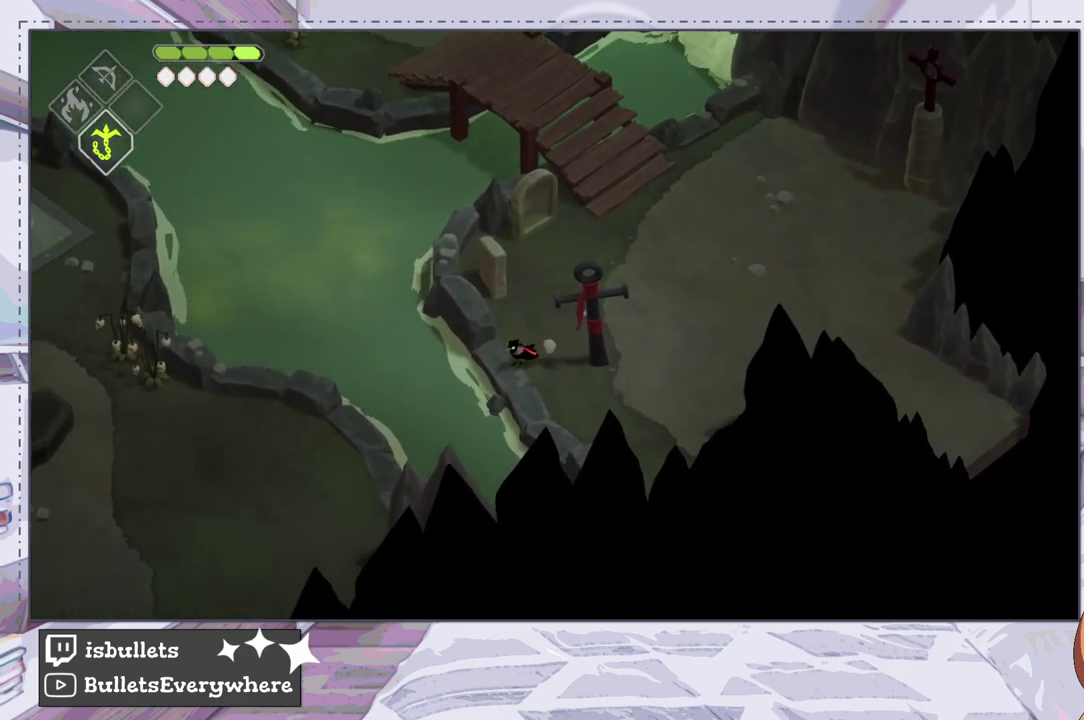
{"dt_ms": 500, "buttons": [], "left_stick": "up-right", "right_stick": "center", "events": [[417, "left_stick", "up-right"]]}
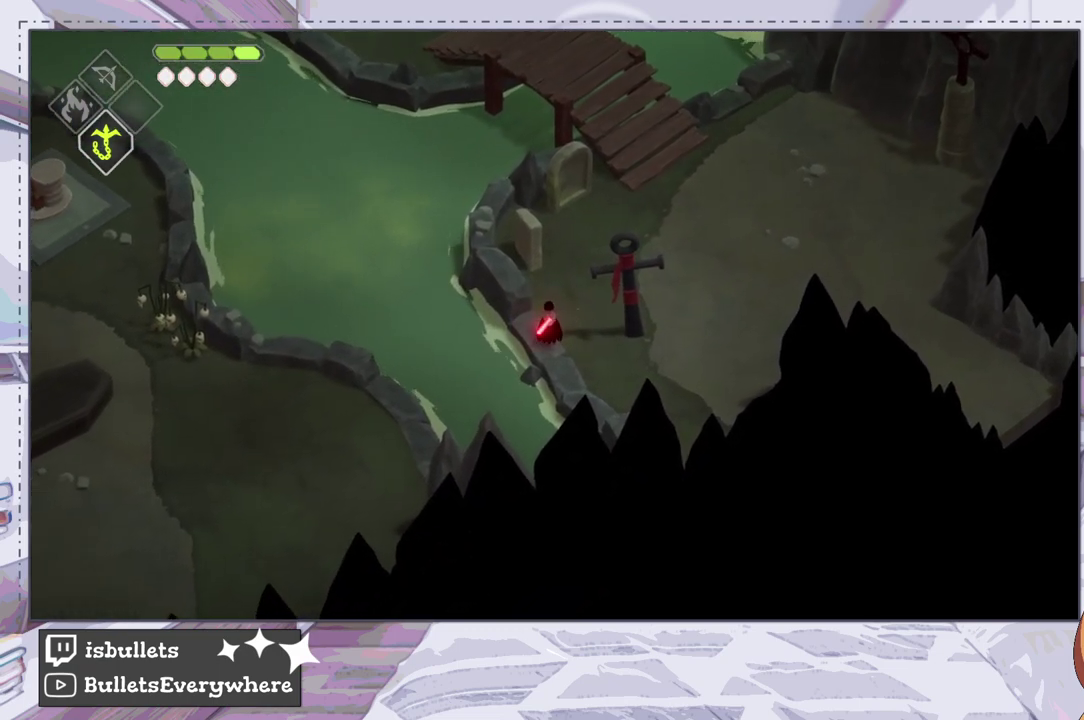
{"dt_ms": 100, "buttons": [], "left_stick": "center", "right_stick": "center", "events": [[50, "left_stick", "center"]]}
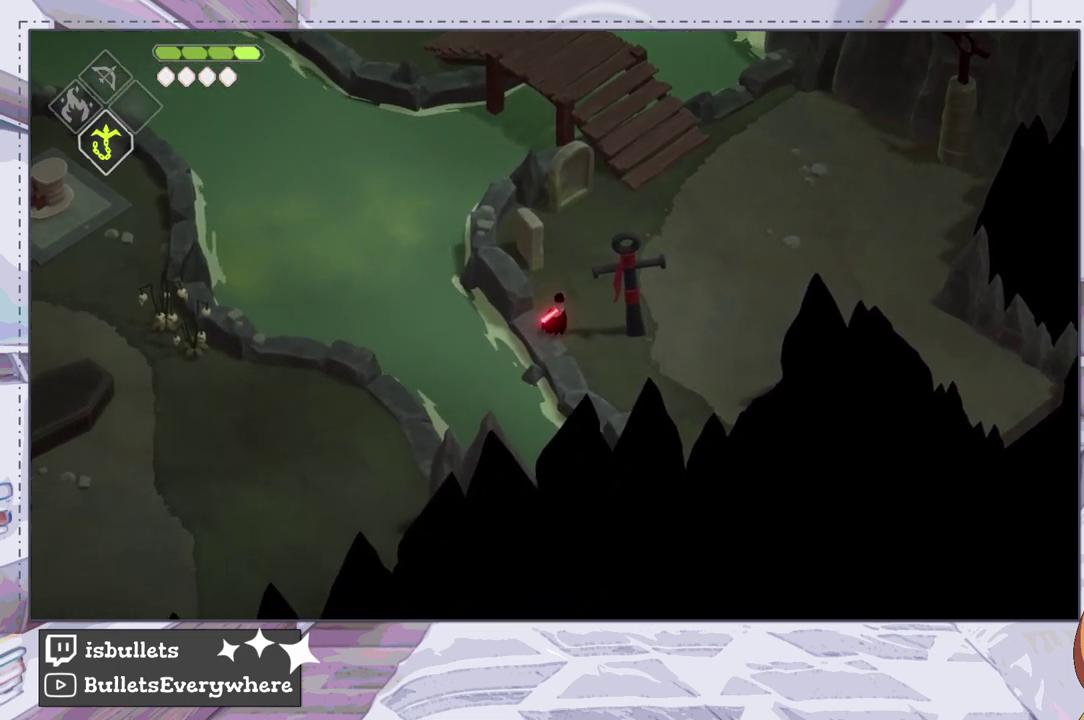
{"dt_ms": 100, "buttons": [], "left_stick": "down-left", "right_stick": "center", "events": [[83, "left_stick", "down-left"]]}
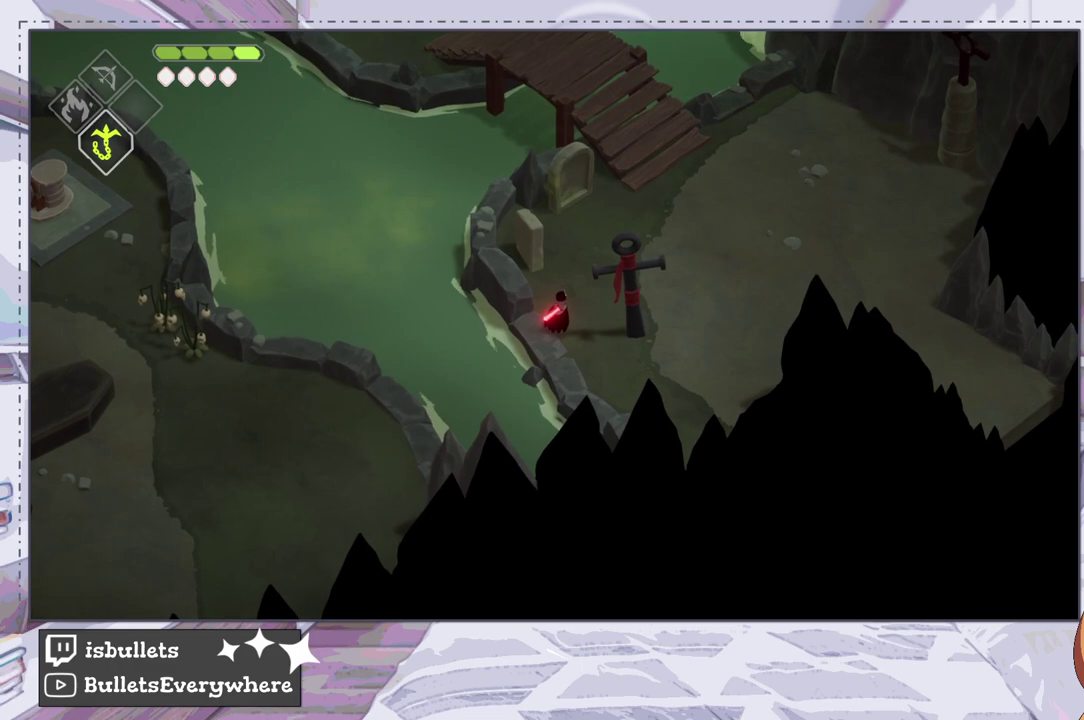
{"dt_ms": 100, "buttons": [], "left_stick": "center", "right_stick": "center", "events": [[83, "left_stick", "center"]]}
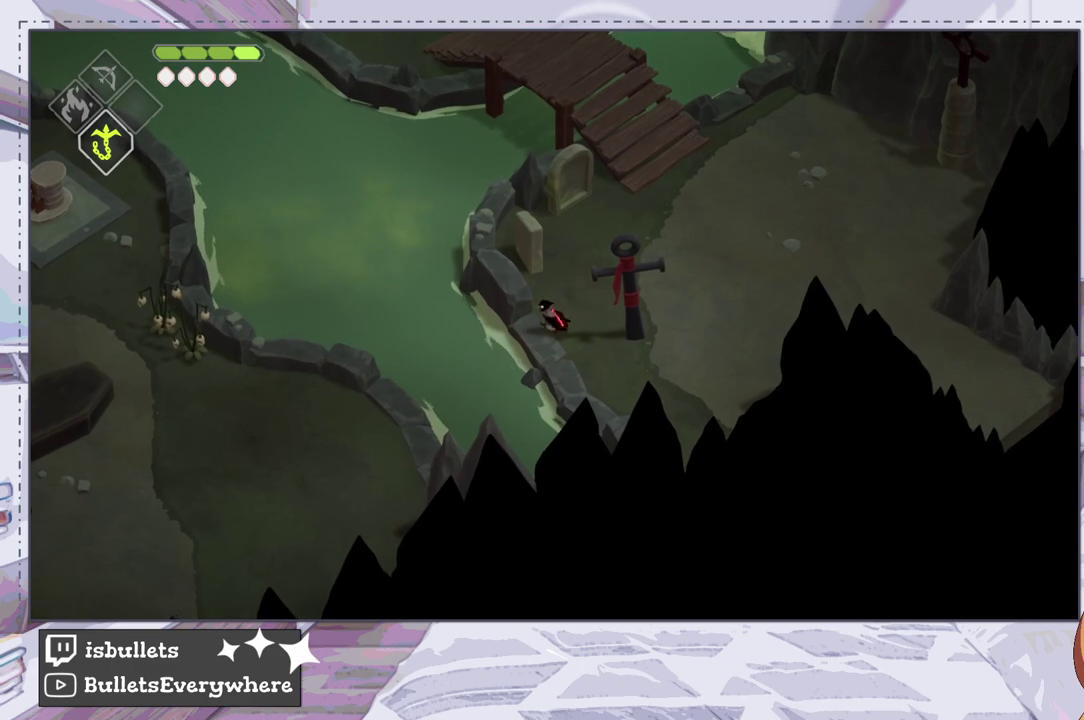
{"dt_ms": 200, "buttons": [], "left_stick": "center", "right_stick": "left", "events": [[117, "right_stick", "left"]]}
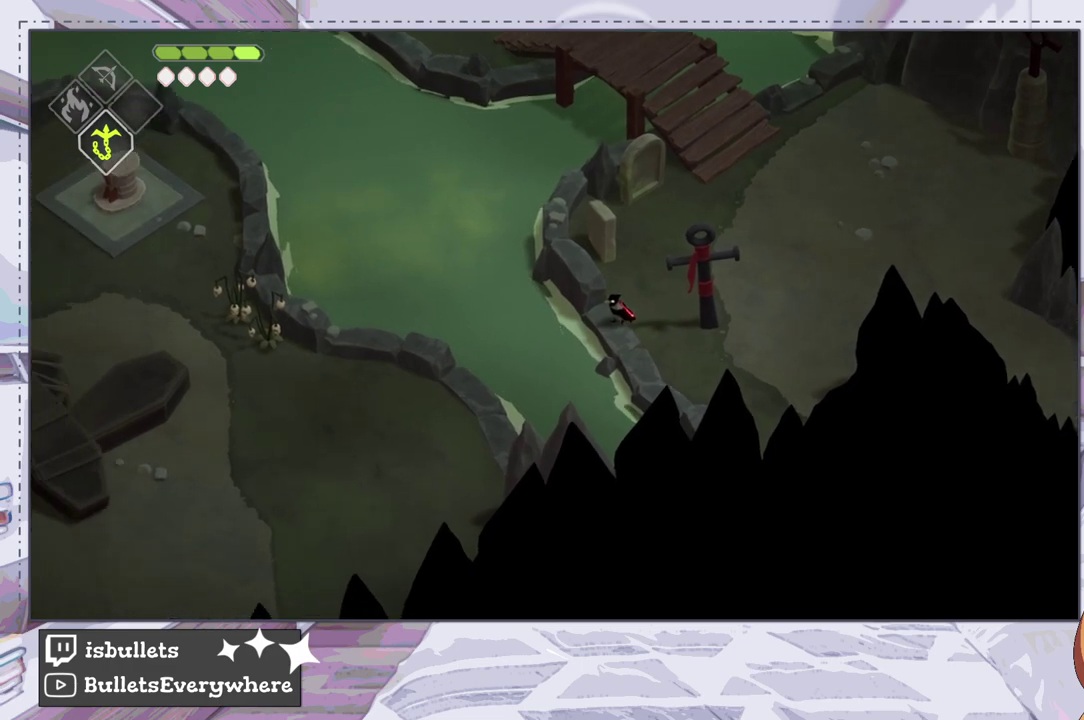
{"dt_ms": 400, "buttons": [], "left_stick": "center", "right_stick": "left", "events": []}
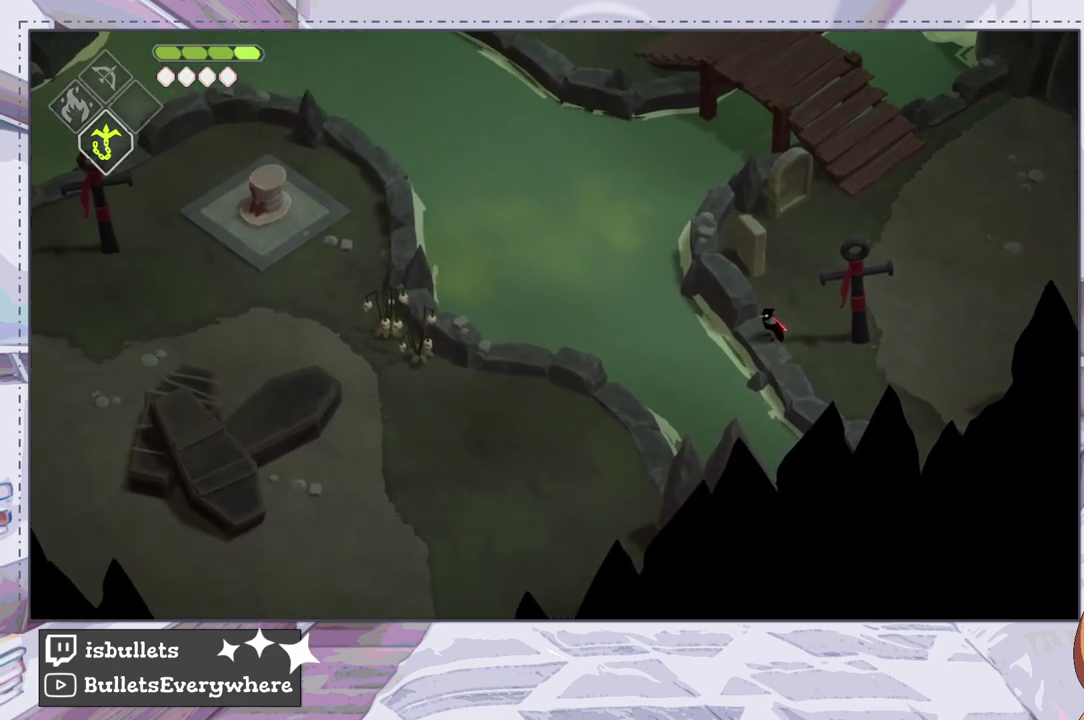
{"dt_ms": 300, "buttons": [], "left_stick": "center", "right_stick": "left", "events": []}
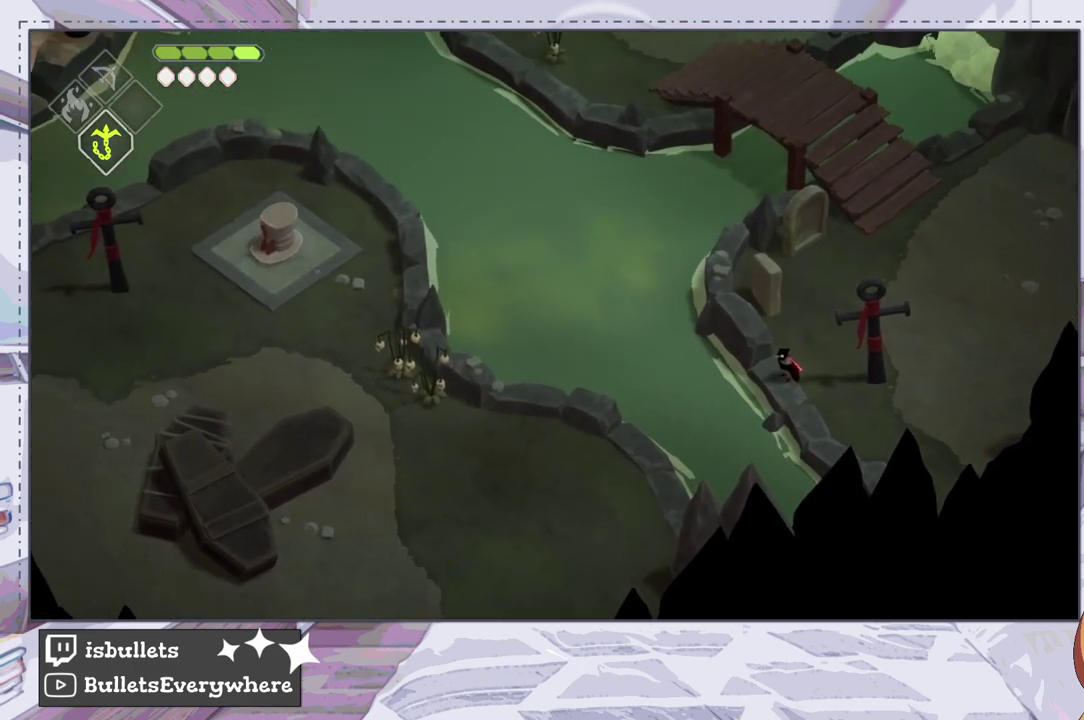
{"dt_ms": 400, "buttons": [], "left_stick": "up-right", "right_stick": "up-left", "events": [[150, "right_stick", "up-left"], [333, "left_stick", "up-right"]]}
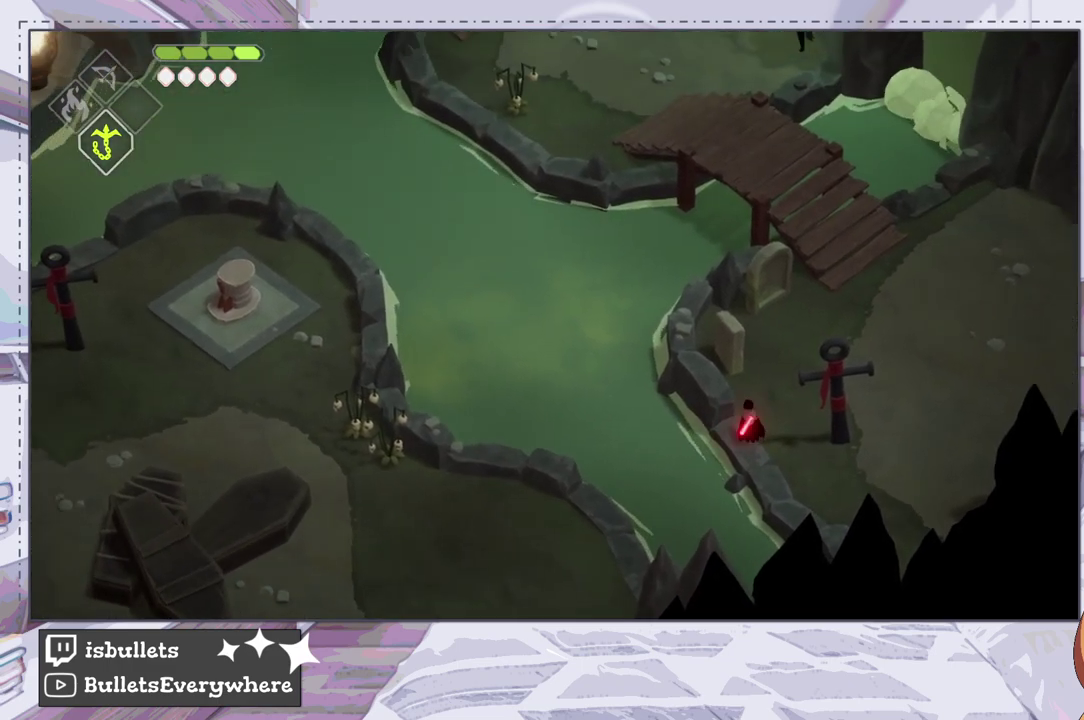
{"dt_ms": 600, "buttons": [], "left_stick": "up-right", "right_stick": "up-left"}
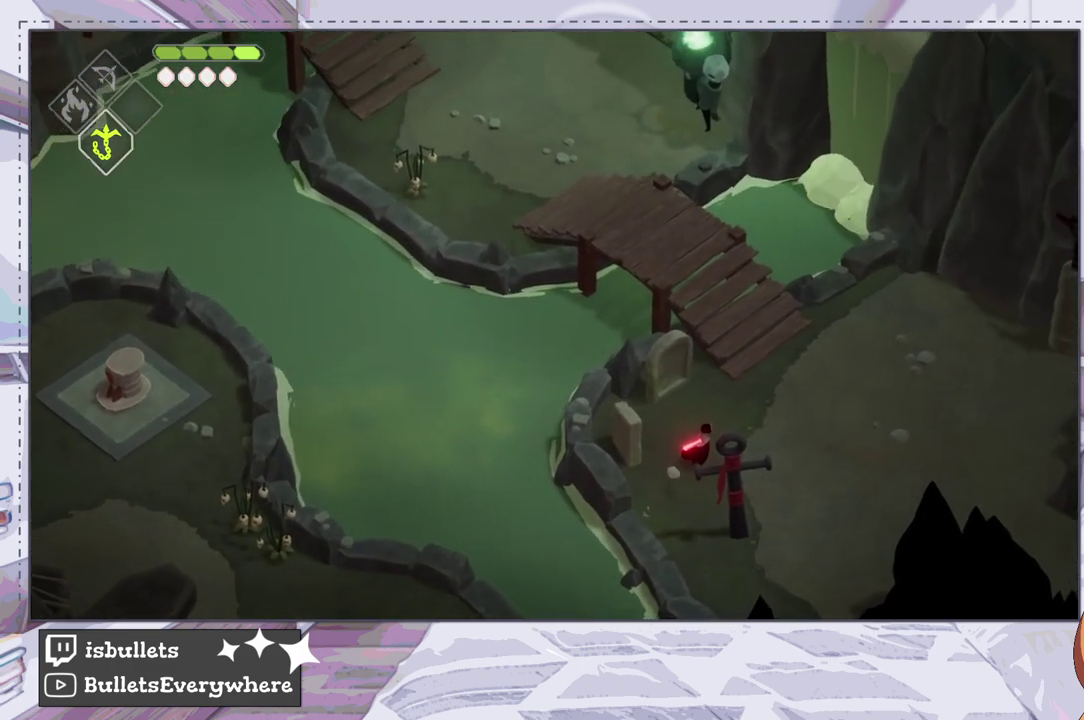
{"dt_ms": 300, "buttons": [], "left_stick": "center", "right_stick": "up-left"}
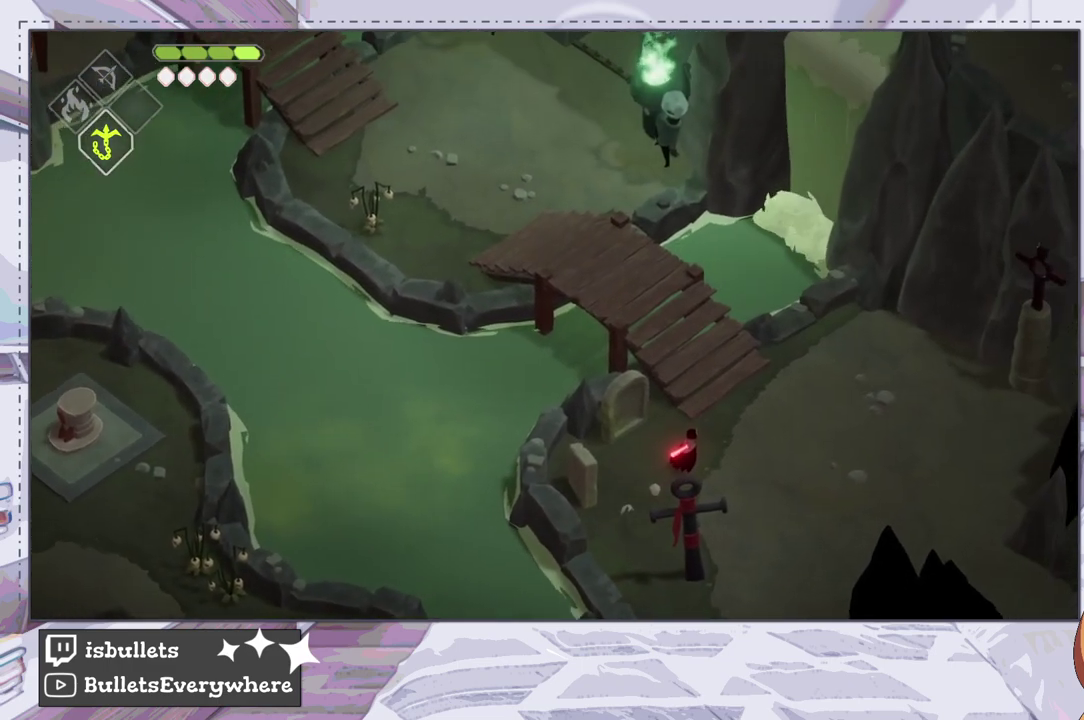
{"dt_ms": 400, "buttons": [], "left_stick": "up-right", "right_stick": "up-left"}